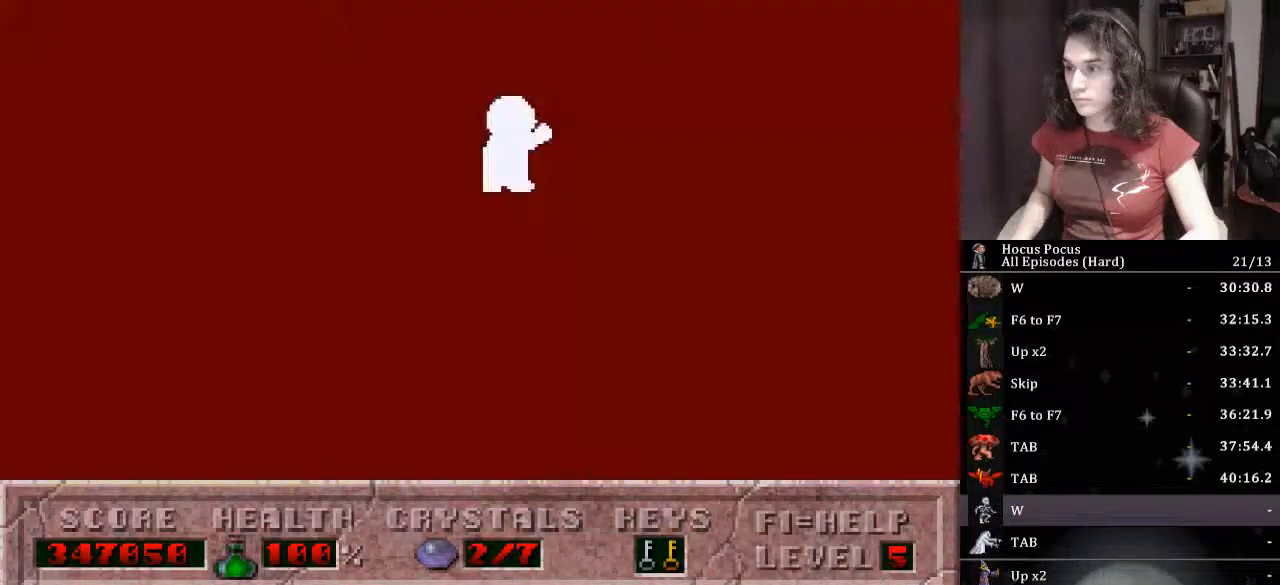
Gameplay with keyboard; each line is a JSON object with the keys held at the frame after it. "events" lists presses ("down") and releases ("up") of ".", "/", "0", "1", "2", "3", "4", "5", "6", "7", "8", "9", "a", "alt_l", "alt_r", "b", "backspace", "c", "caps_lock", "comma", "ctrl_l", "ctrl_r", "d", "down", "e", "equals", "escape", "f", "f1", "f10", "f11", "f12", "f2", "f3", "f4", "f5", "f6", "f7", "f8", "f9", "g", "h", "i", "j", "k", "l", "lbracket", "left", "m", "minus", "n", "o", "p", "q", "quote", "r", "rbracket", "return", "right", "s", "semicolon", "shift_l", "shift_r", "space", "super_l", "super_r", "t", "tab", "tilde", "u", "up", "v", "w", "x", "y" and "z" between this image and that frame as [ms after this image, input, new state], when the widget could be followed in between. No other keys are recorded. Mouse input is not recorded.
{"keys": ["right"], "events": []}
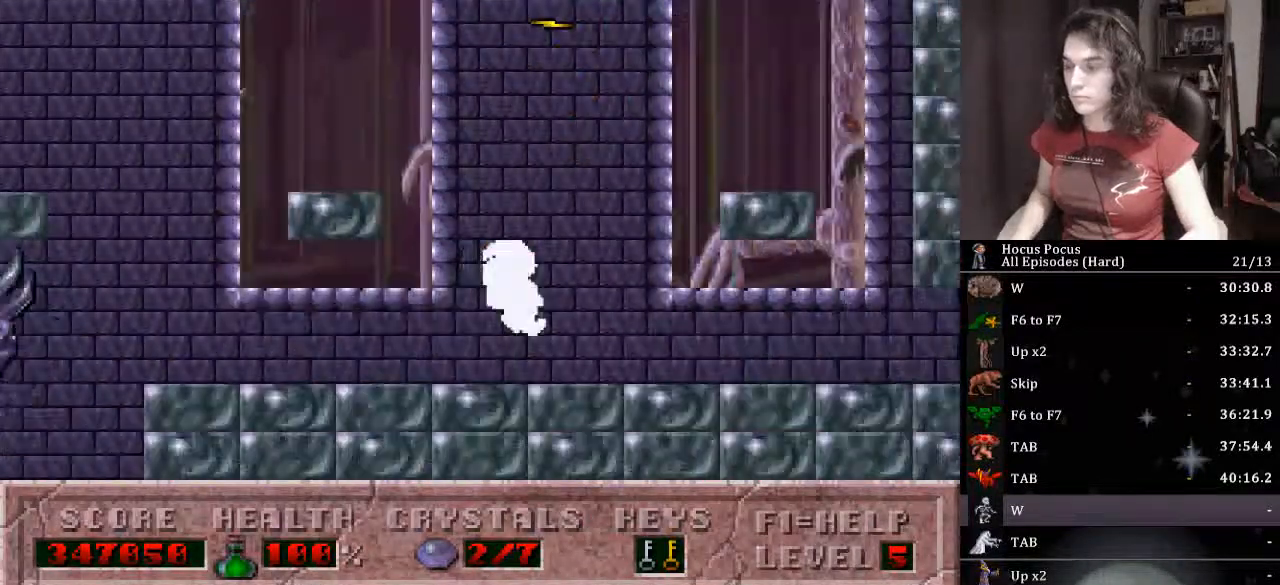
{"keys": ["right"], "events": []}
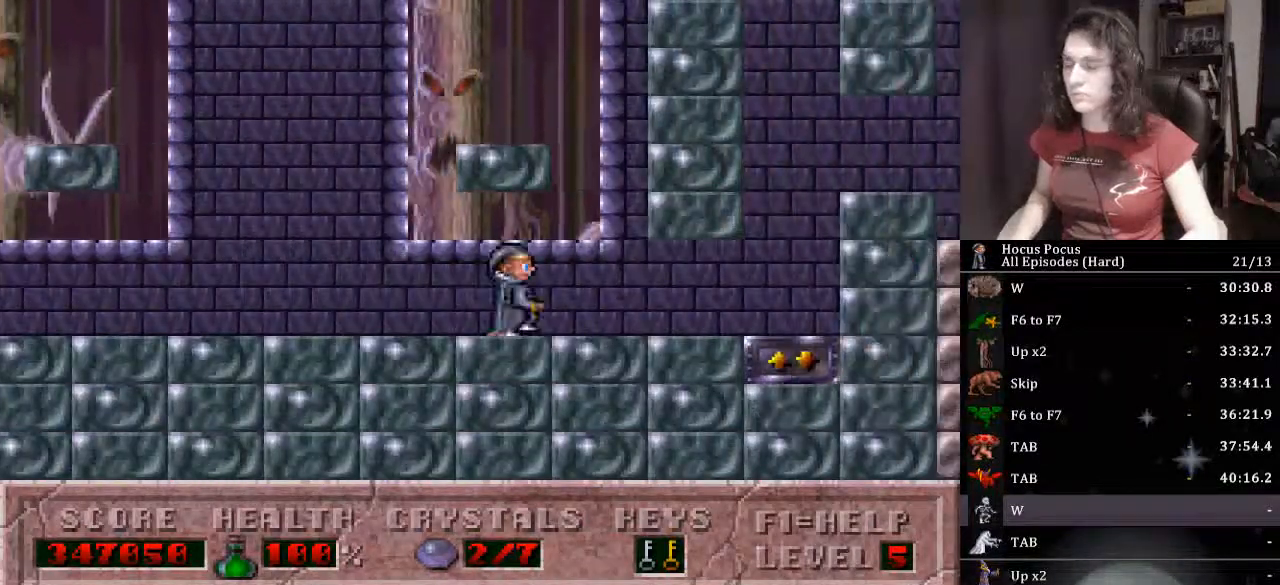
{"keys": ["ctrl_l", "right"], "events": [[433, "ctrl_l", "down"]]}
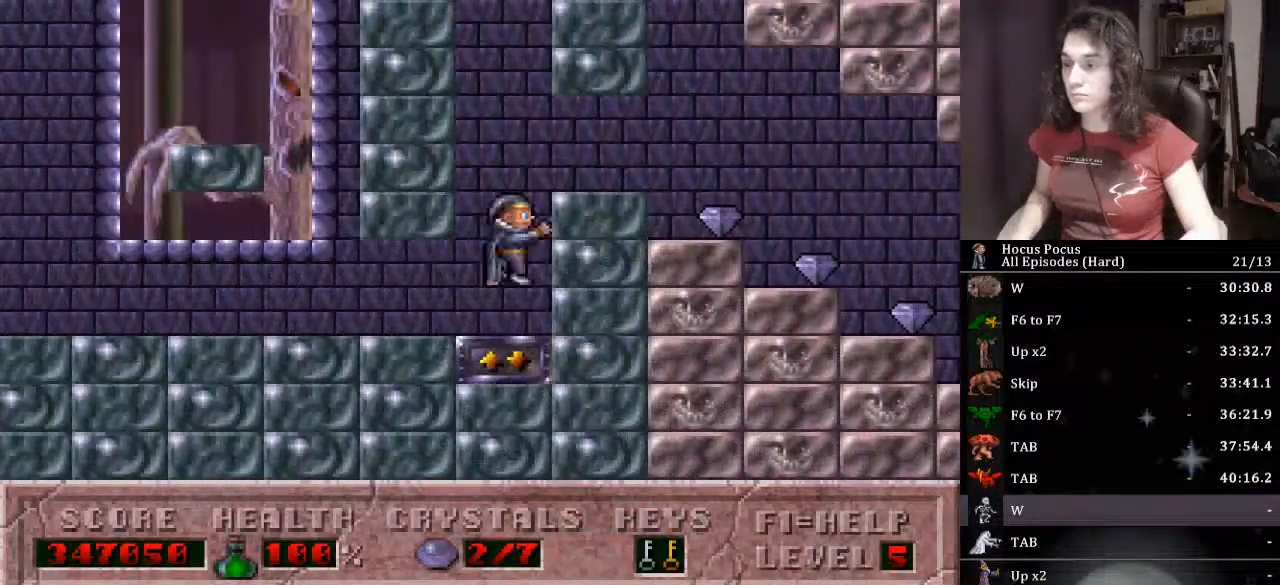
{"keys": ["right"], "events": [[67, "up", "down"], [100, "ctrl_l", "up"], [200, "up", "up"]]}
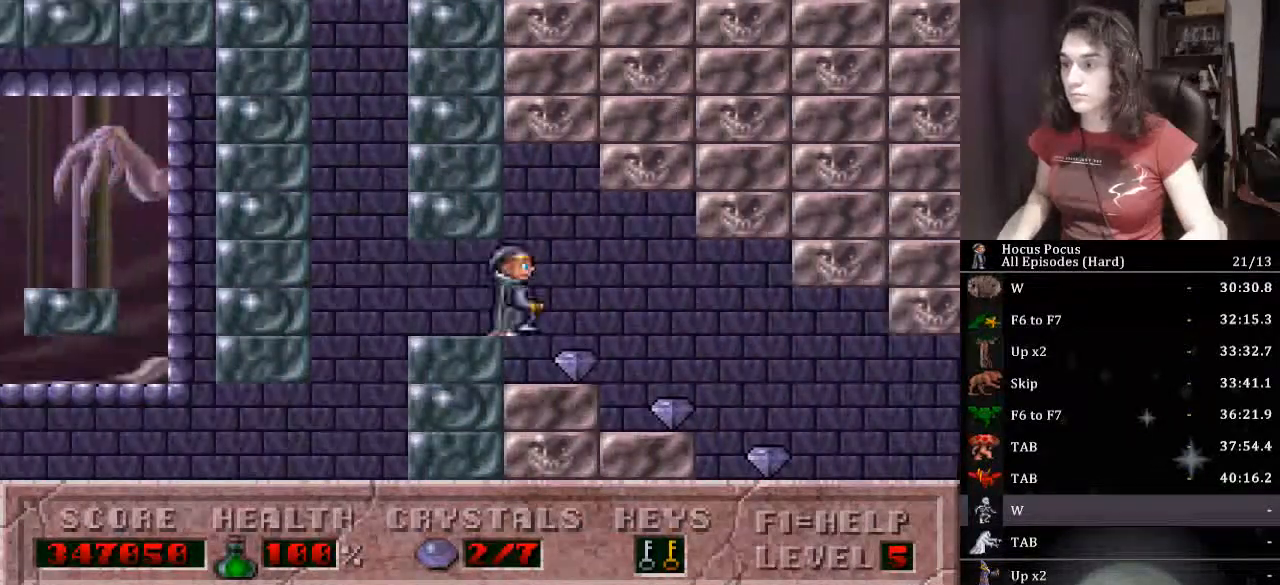
{"keys": ["right"], "events": []}
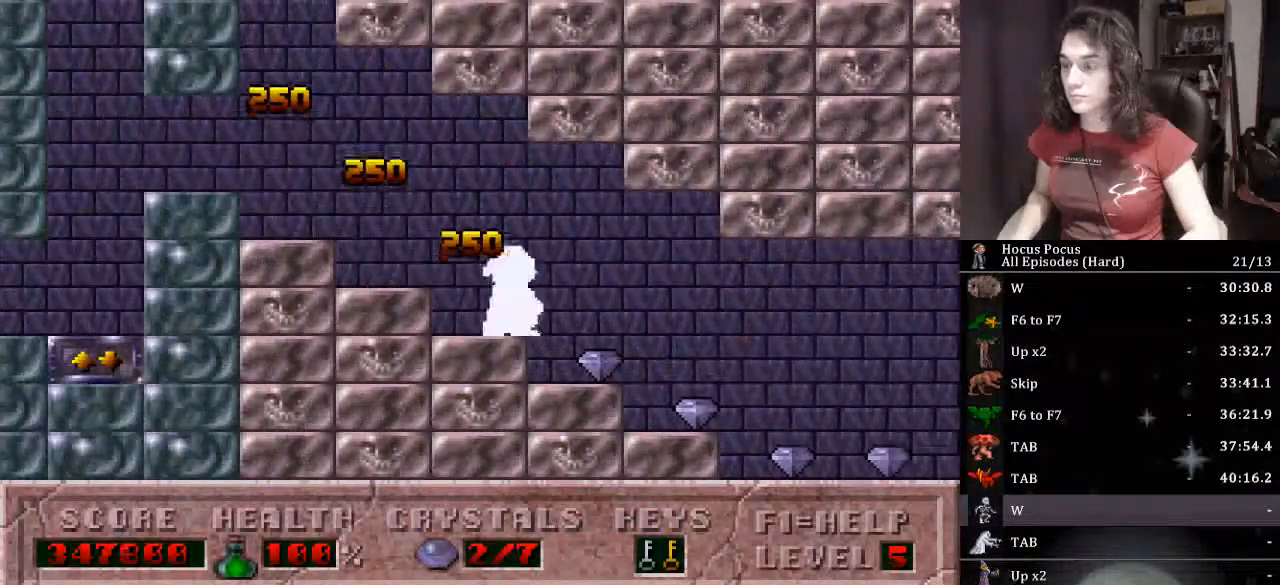
{"keys": ["alt_l", "left"], "events": [[367, "alt_l", "down"], [433, "left", "down"], [433, "right", "up"]]}
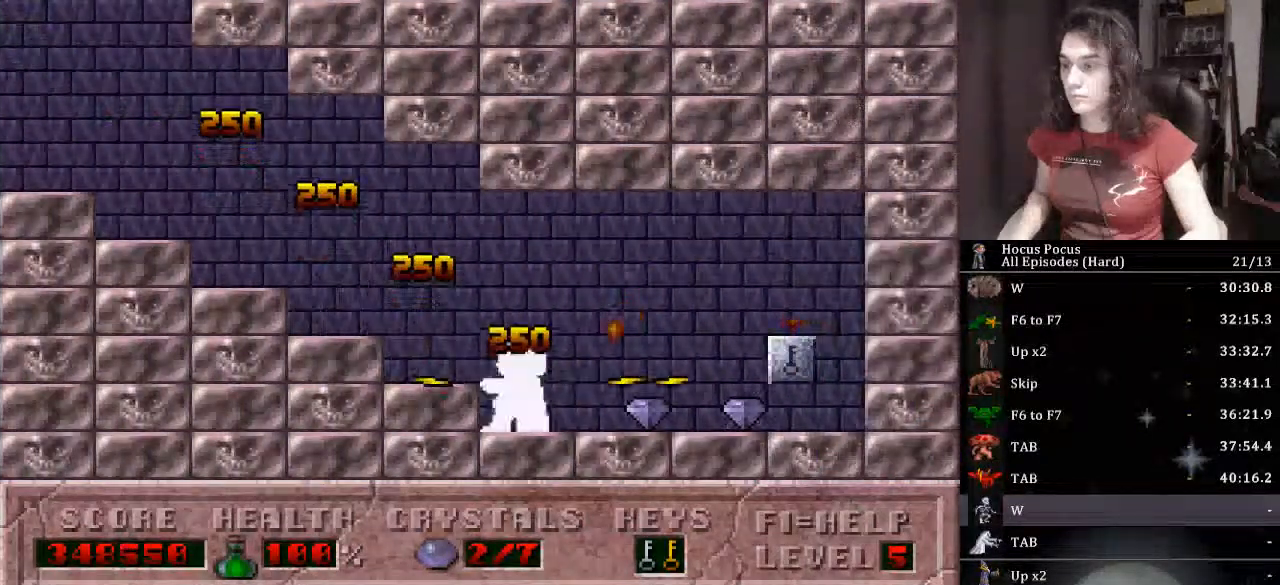
{"keys": ["alt_l"], "events": [[200, "left", "up"], [200, "right", "down"], [333, "right", "up"]]}
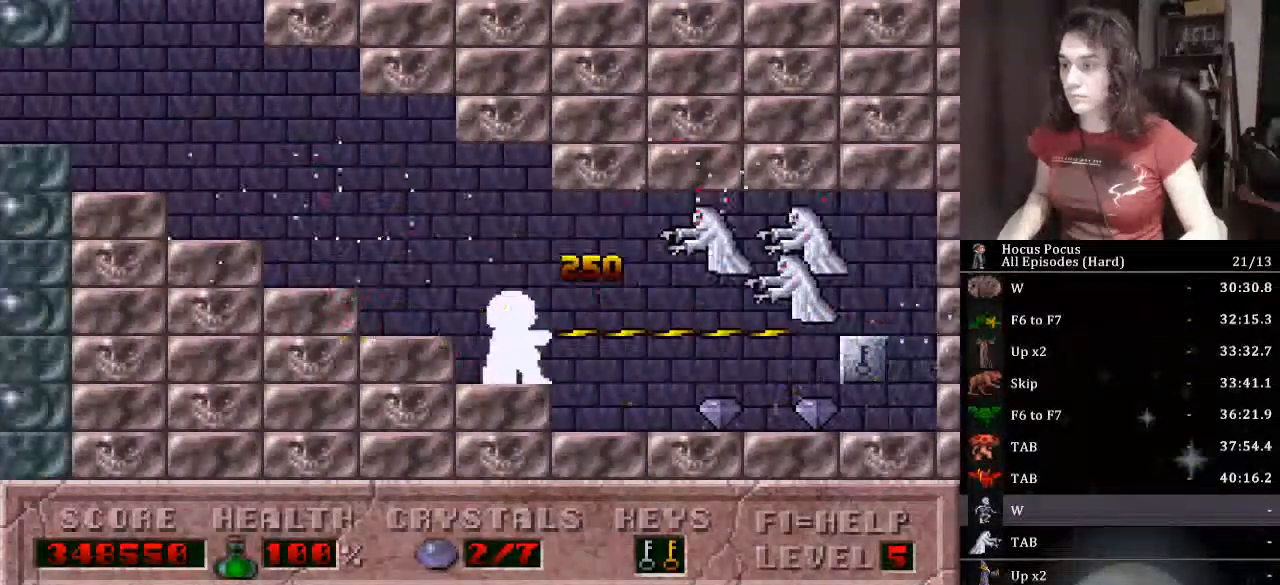
{"keys": ["alt_l"], "events": []}
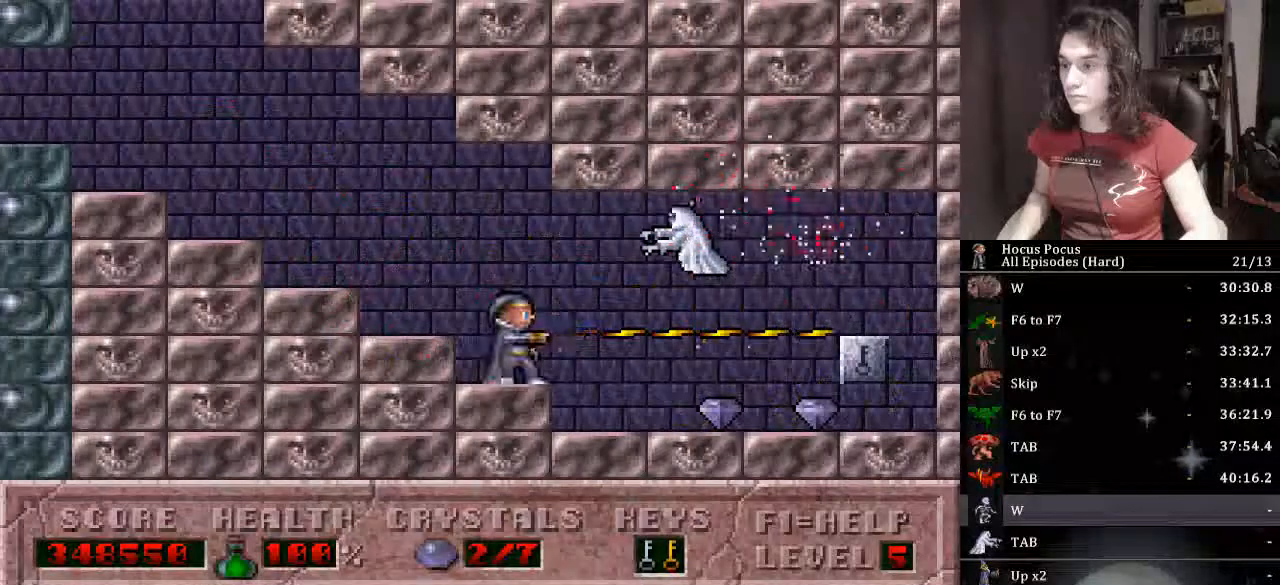
{"keys": ["alt_l", "left"], "events": [[100, "left", "down"], [333, "left", "up"], [333, "right", "down"], [467, "right", "up"], [500, "left", "down"]]}
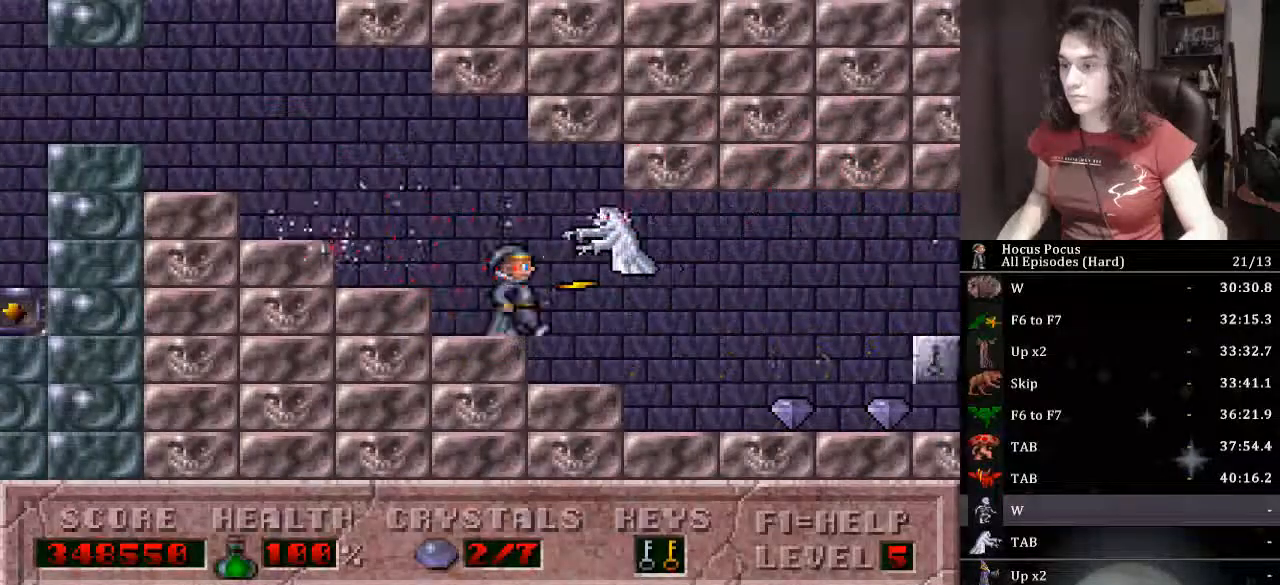
{"keys": ["alt_l", "right"], "events": [[367, "right", "down"], [433, "left", "up"]]}
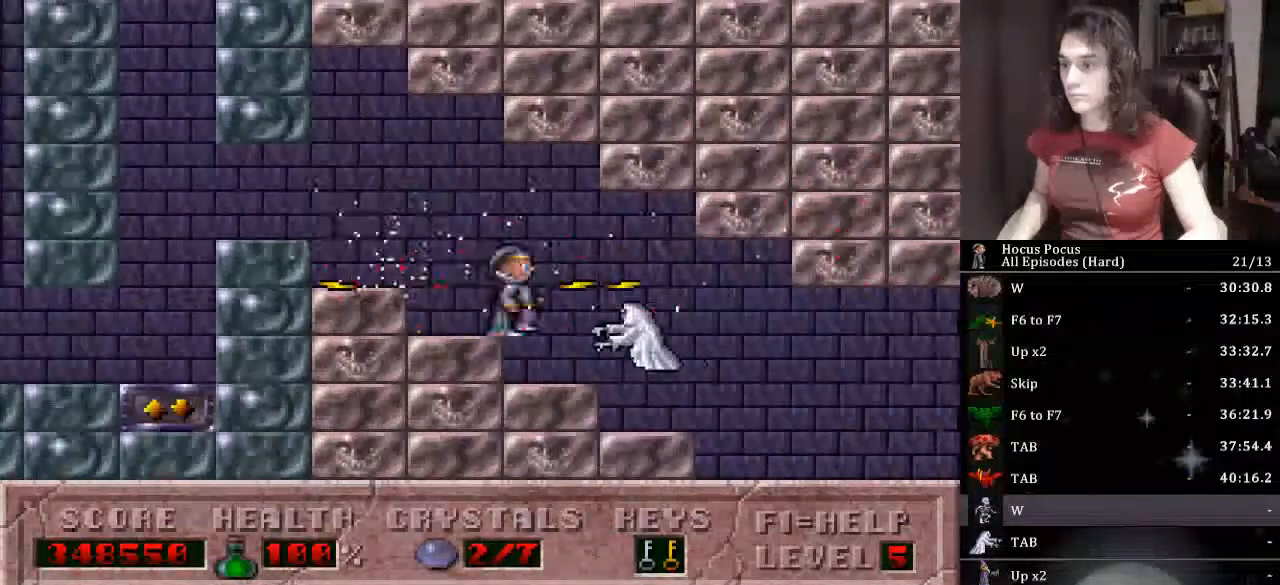
{"keys": ["right"], "events": [[33, "right", "up"], [400, "right", "down"], [500, "alt_l", "up"]]}
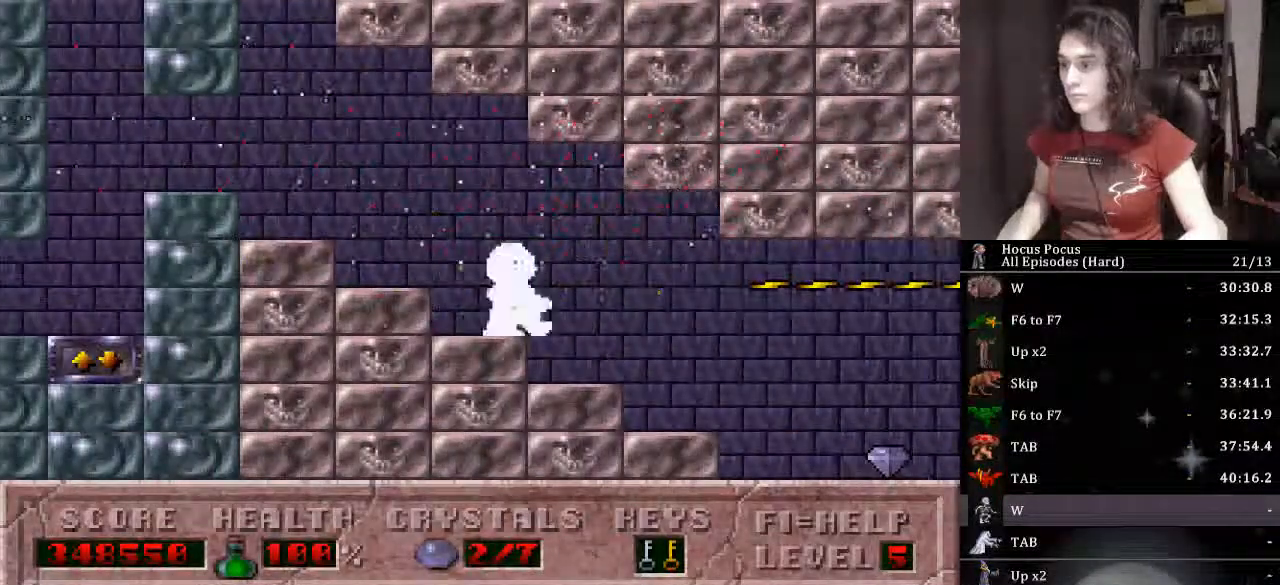
{"keys": ["right"], "events": []}
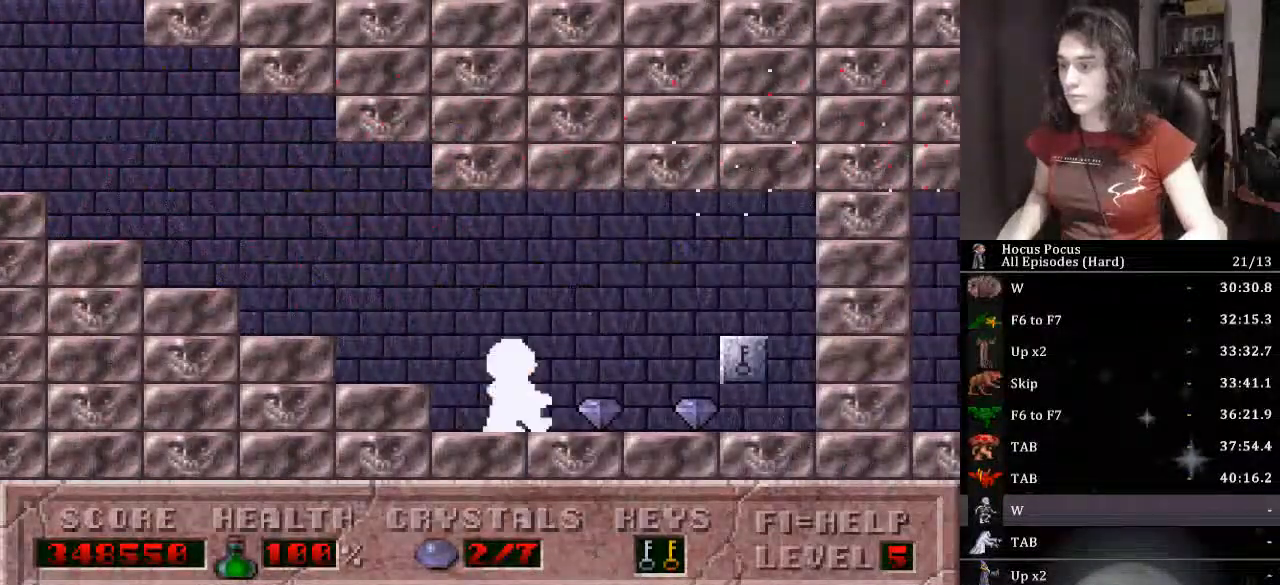
{"keys": ["right"], "events": []}
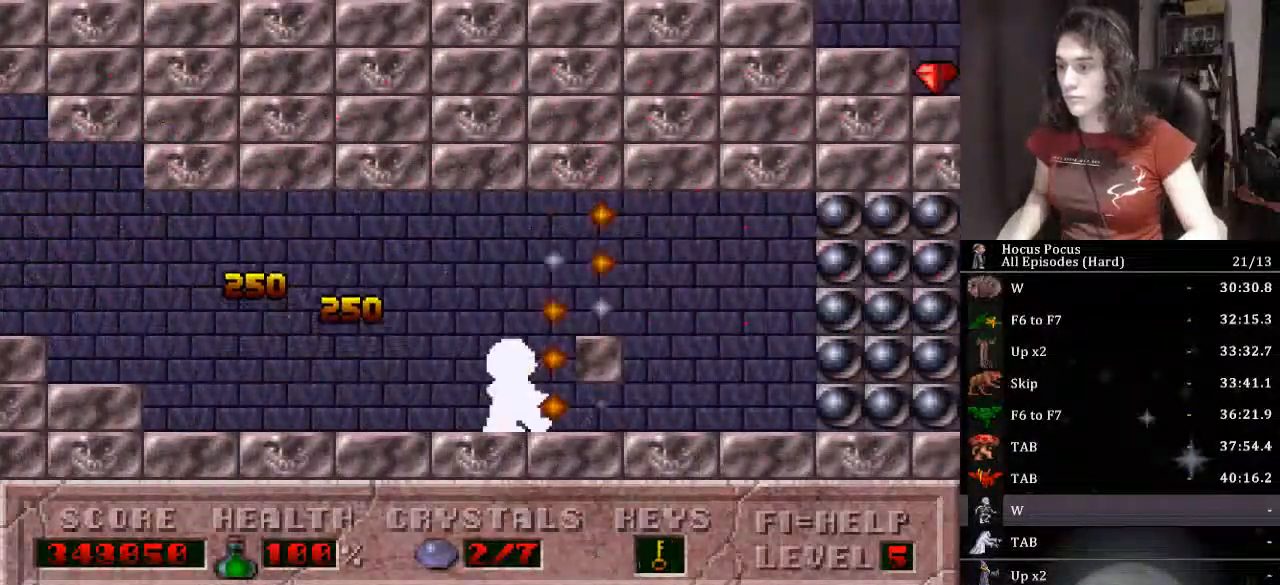
{"keys": ["alt_l", "right"], "events": [[33, "alt_l", "down"]]}
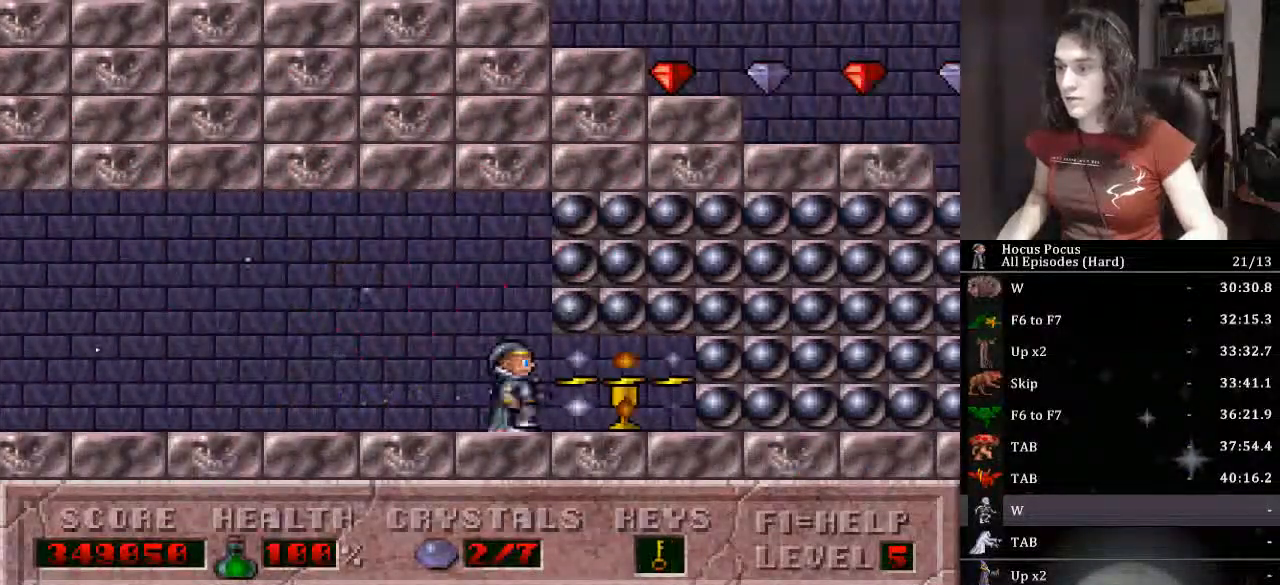
{"keys": ["alt_l", "right"], "events": []}
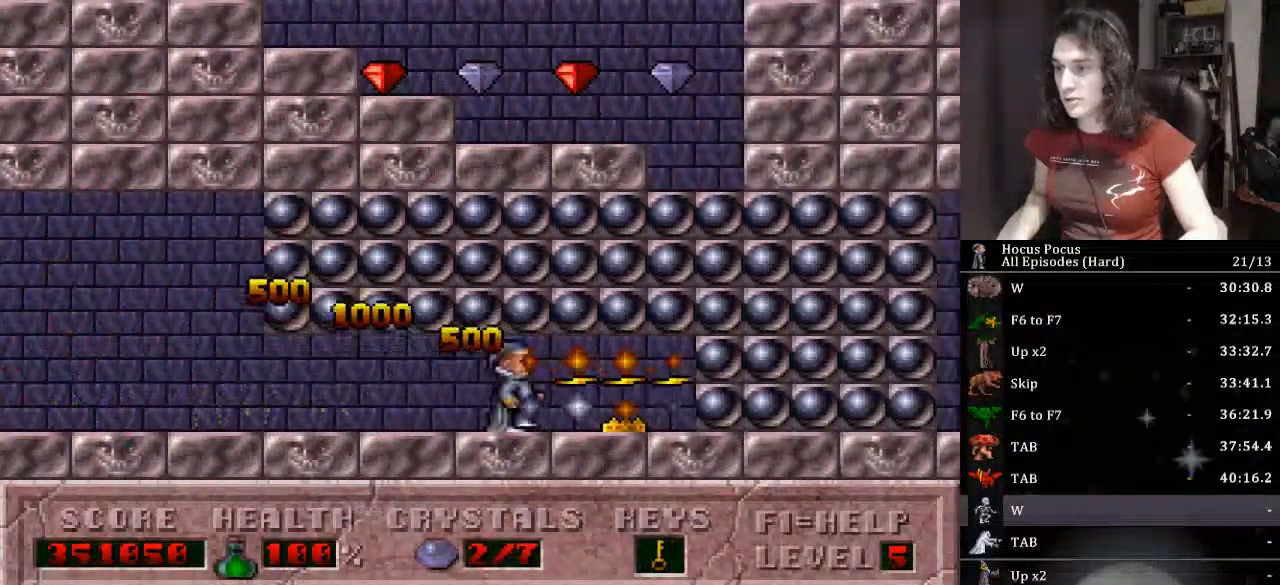
{"keys": ["alt_l", "right"], "events": []}
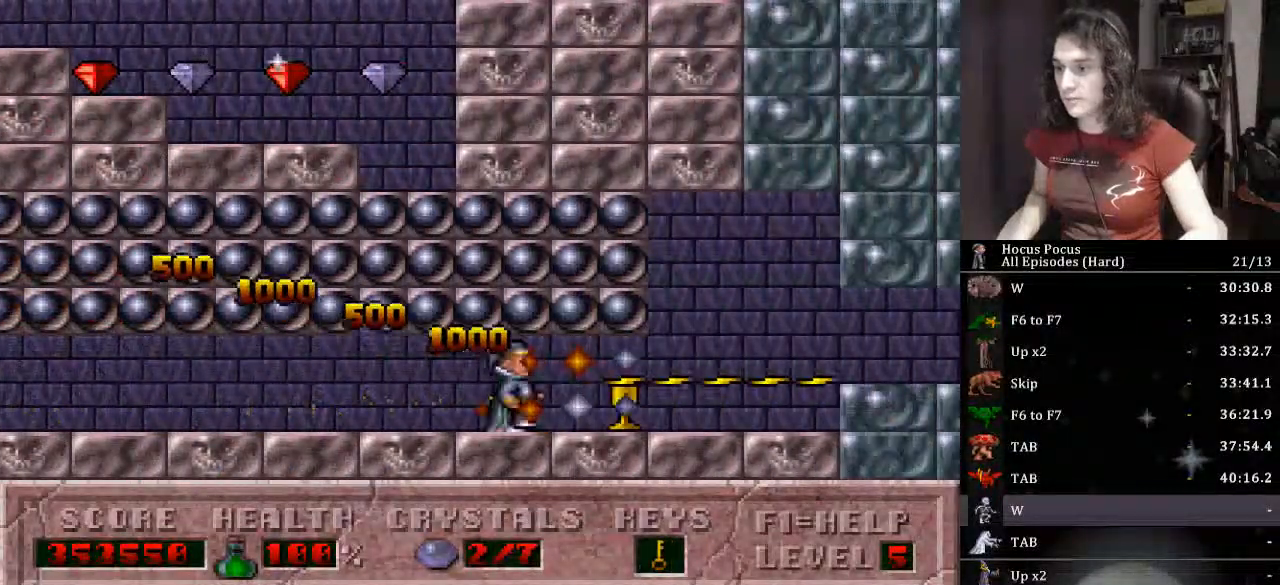
{"keys": ["right"], "events": [[100, "alt_l", "up"]]}
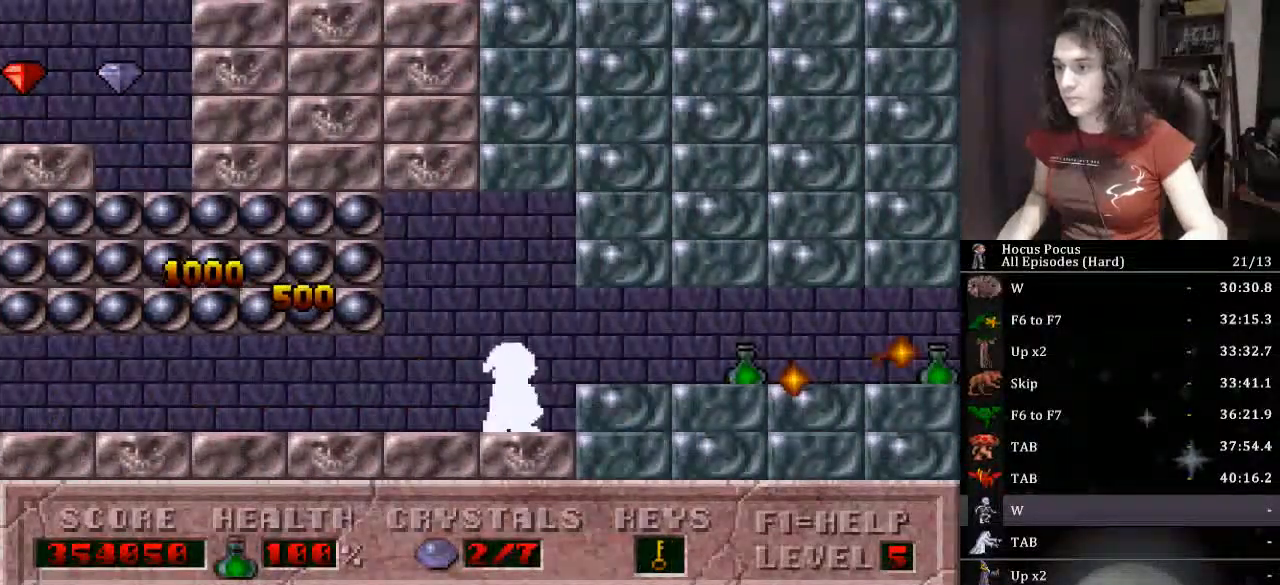
{"keys": ["alt_l"], "events": [[67, "alt_l", "down"], [67, "right", "up"]]}
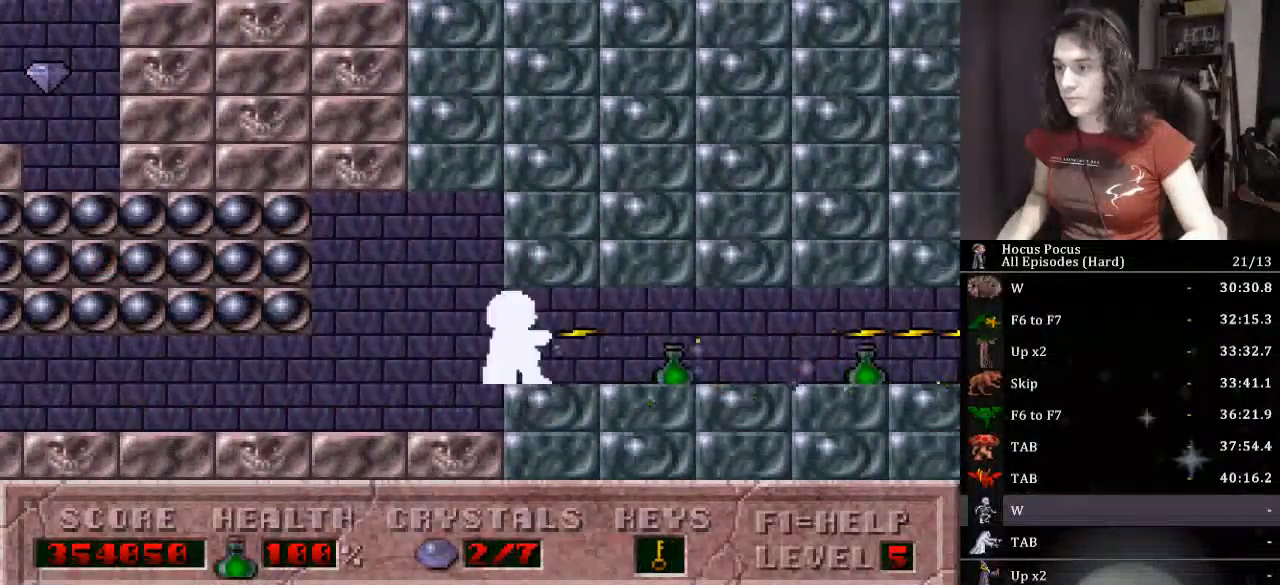
{"keys": ["alt_l", "right"], "events": [[433, "right", "down"]]}
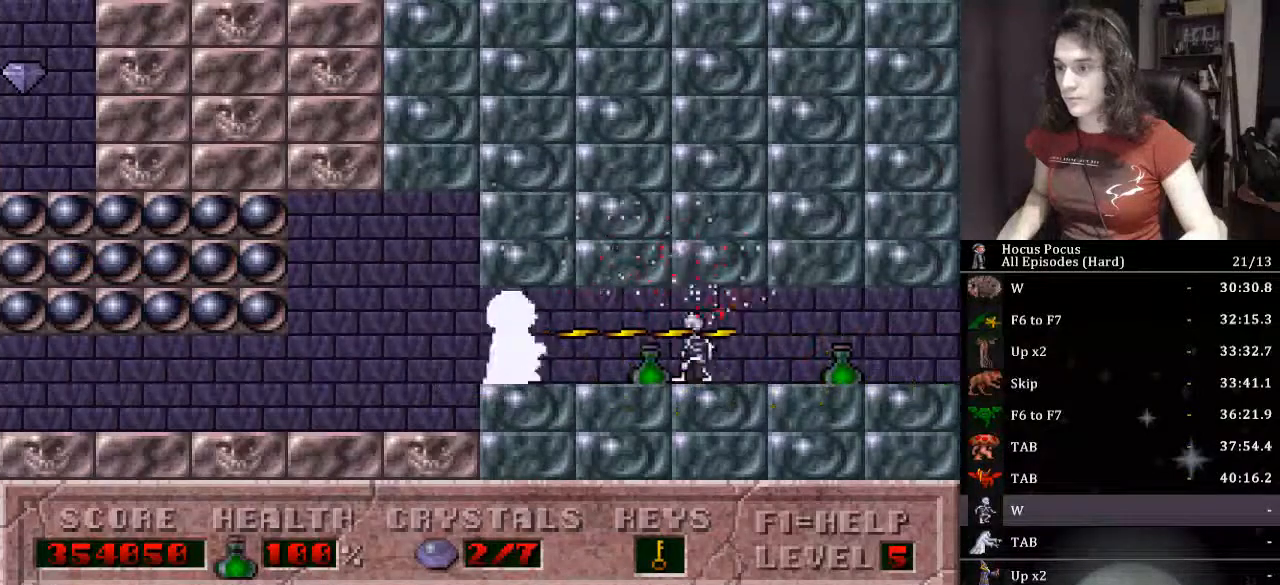
{"keys": ["alt_l", "right"], "events": []}
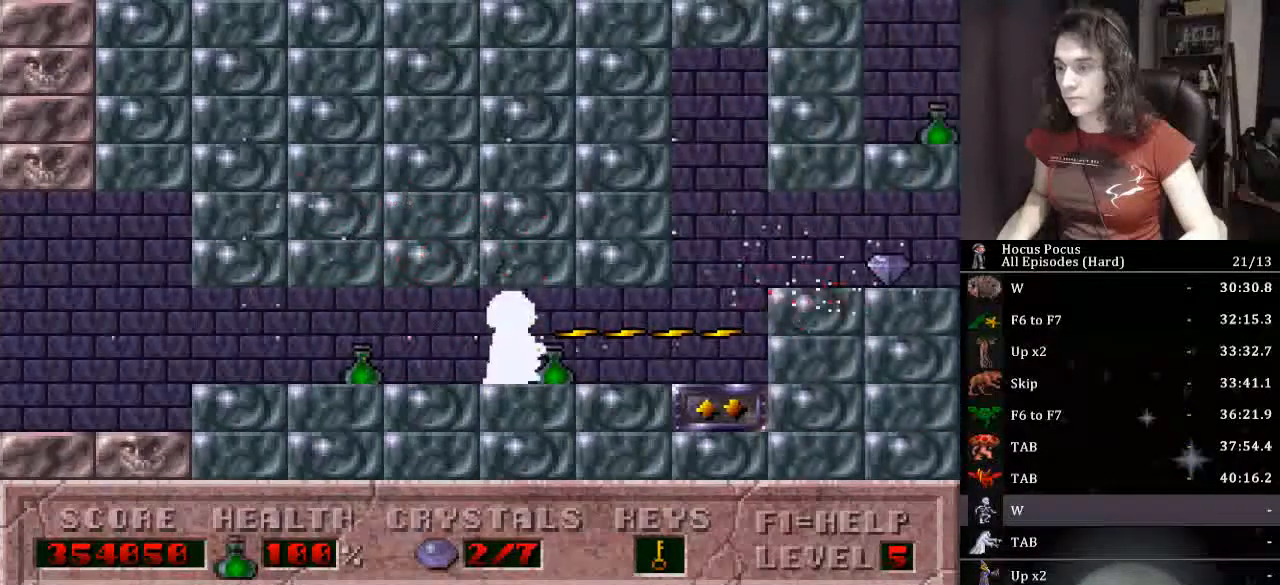
{"keys": ["right"], "events": [[233, "alt_l", "up"], [400, "up", "down"], [500, "up", "up"]]}
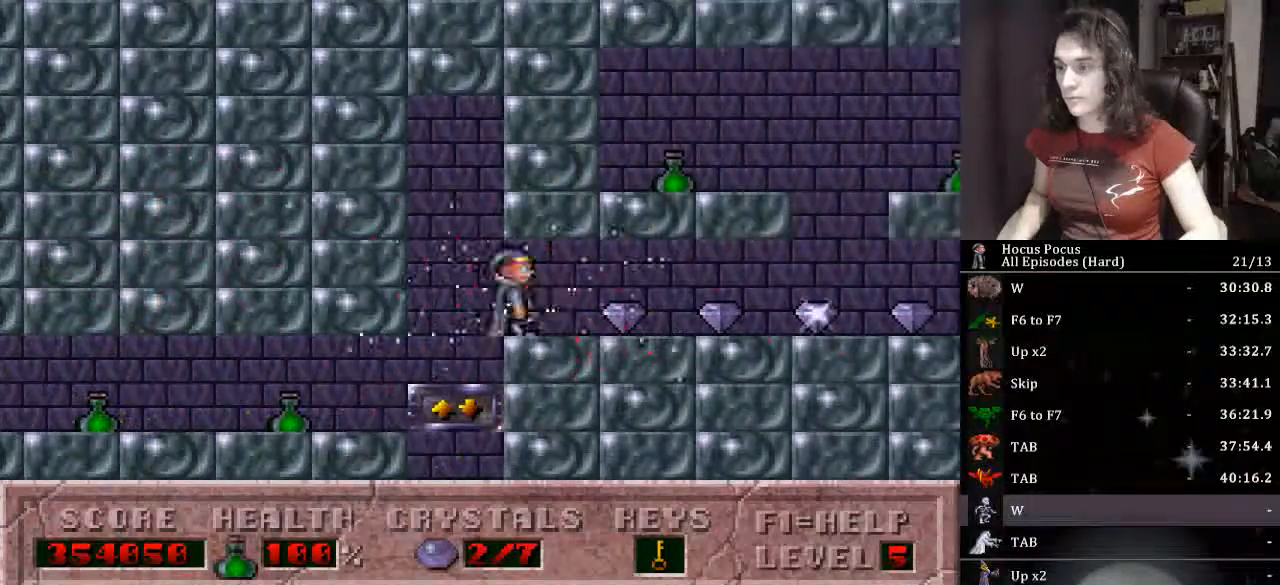
{"keys": ["alt_l"], "events": [[133, "alt_l", "down"], [267, "right", "up"]]}
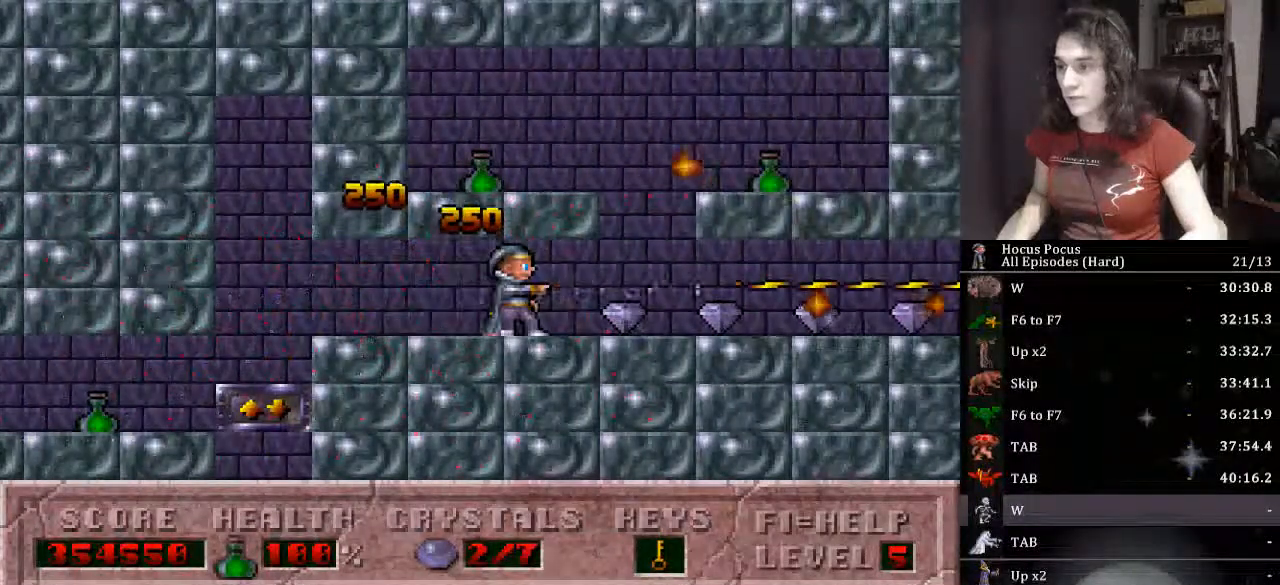
{"keys": ["alt_l", "right"], "events": [[400, "right", "down"]]}
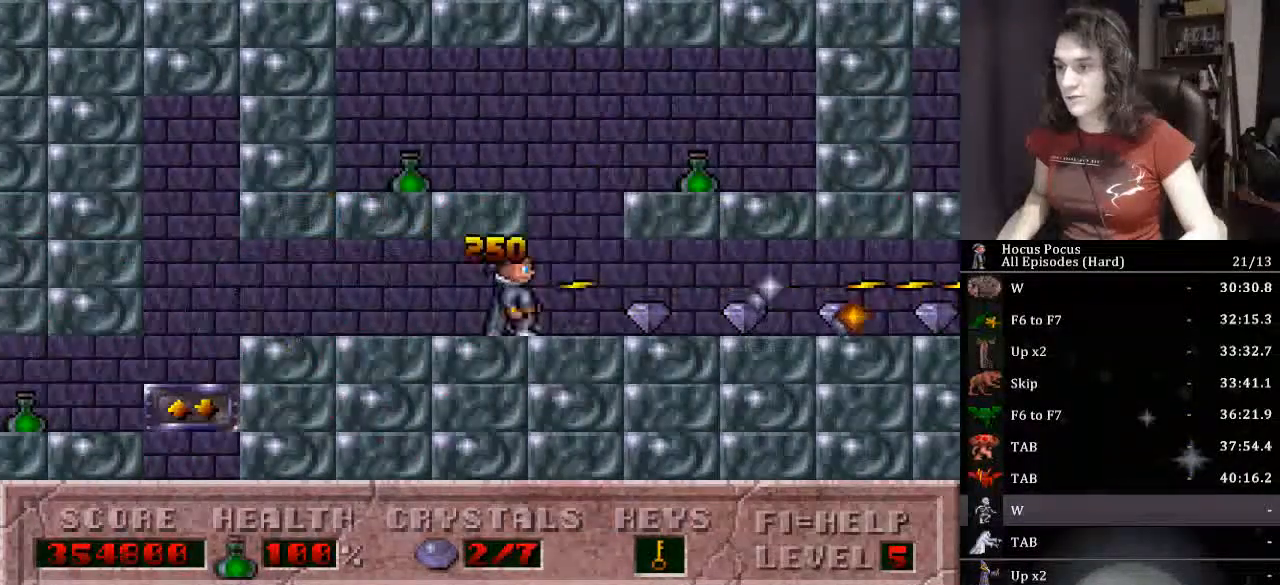
{"keys": ["alt_l", "up"], "events": [[33, "right", "up"], [467, "up", "down"]]}
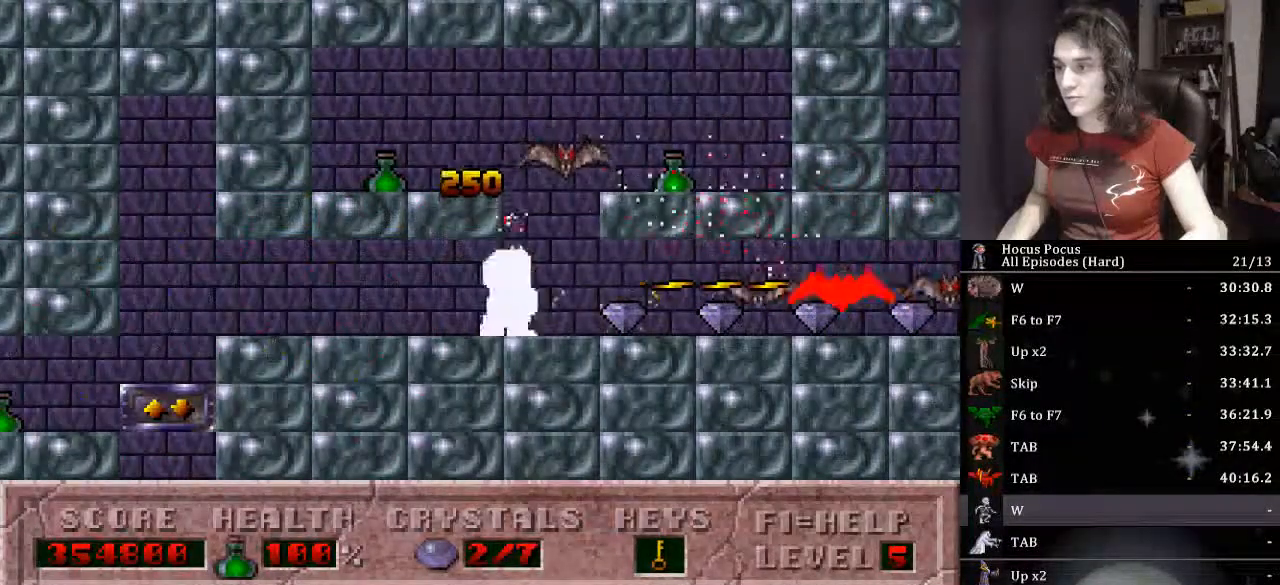
{"keys": ["alt_l", "right", "up"], "events": [[433, "right", "down"]]}
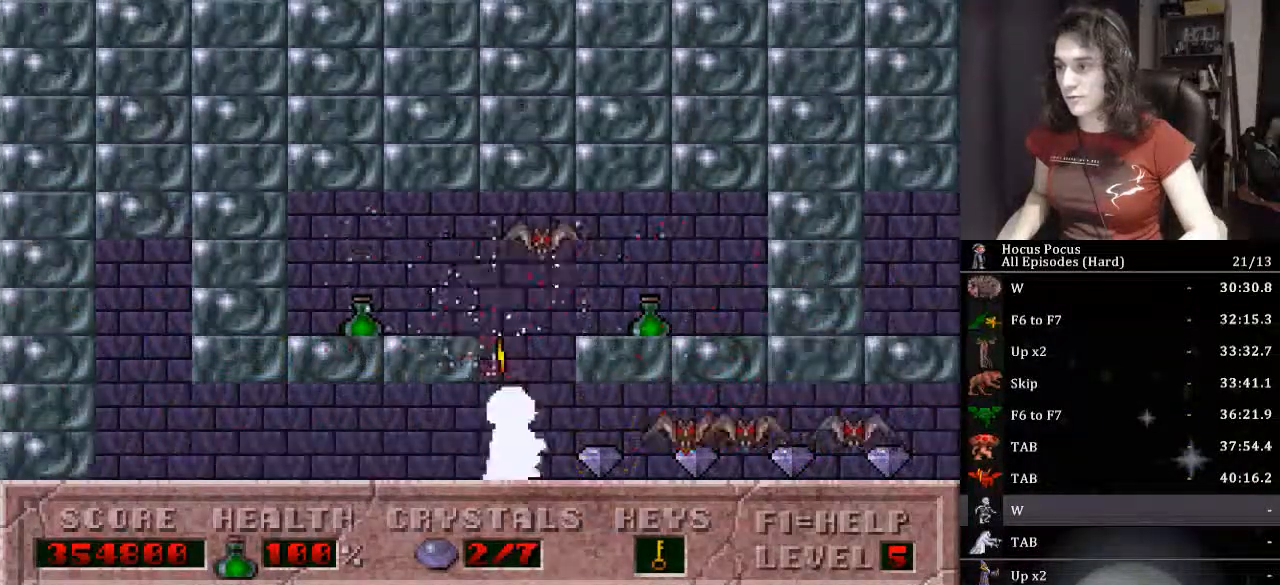
{"keys": ["alt_l"], "events": [[67, "right", "up"], [300, "up", "up"]]}
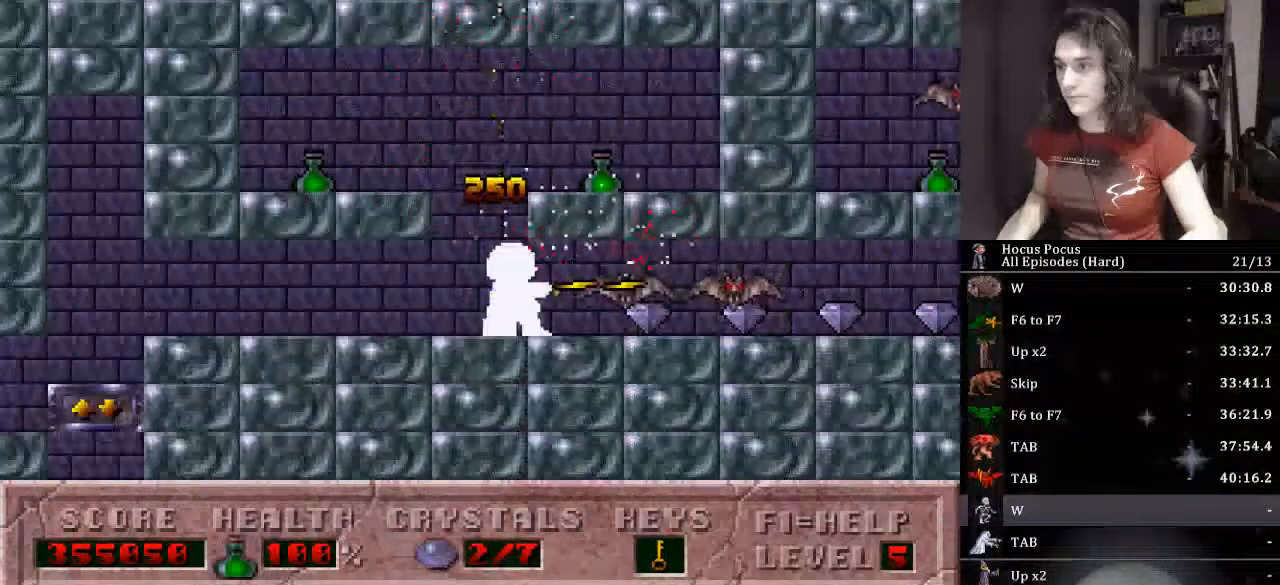
{"keys": ["alt_l", "right"], "events": [[500, "right", "down"]]}
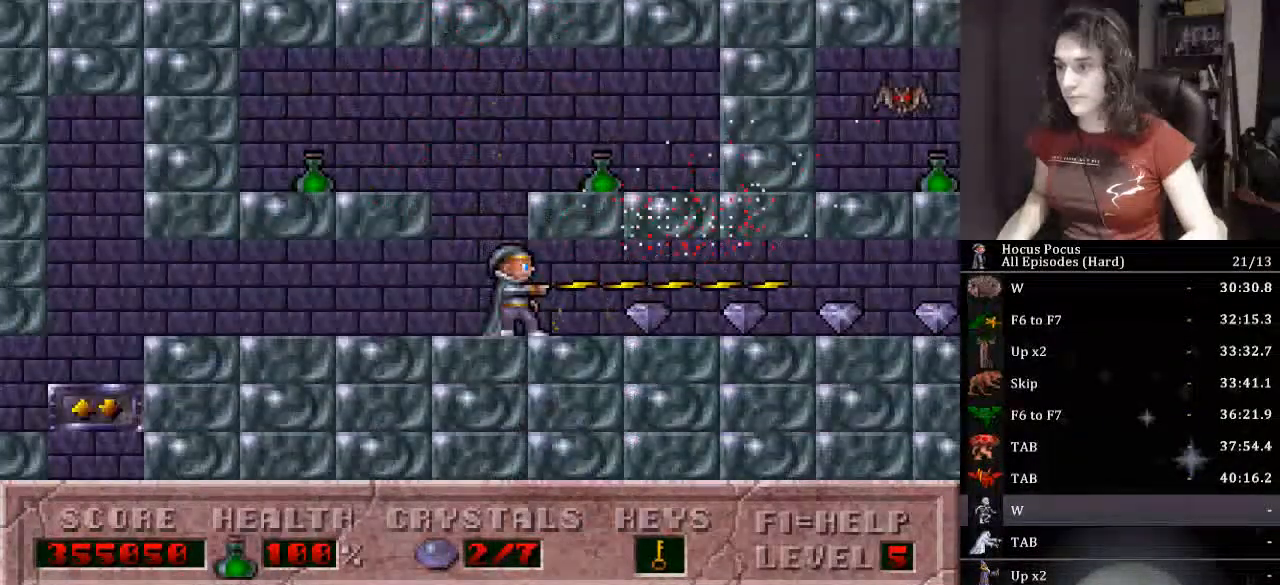
{"keys": ["right"], "events": [[267, "alt_l", "up"]]}
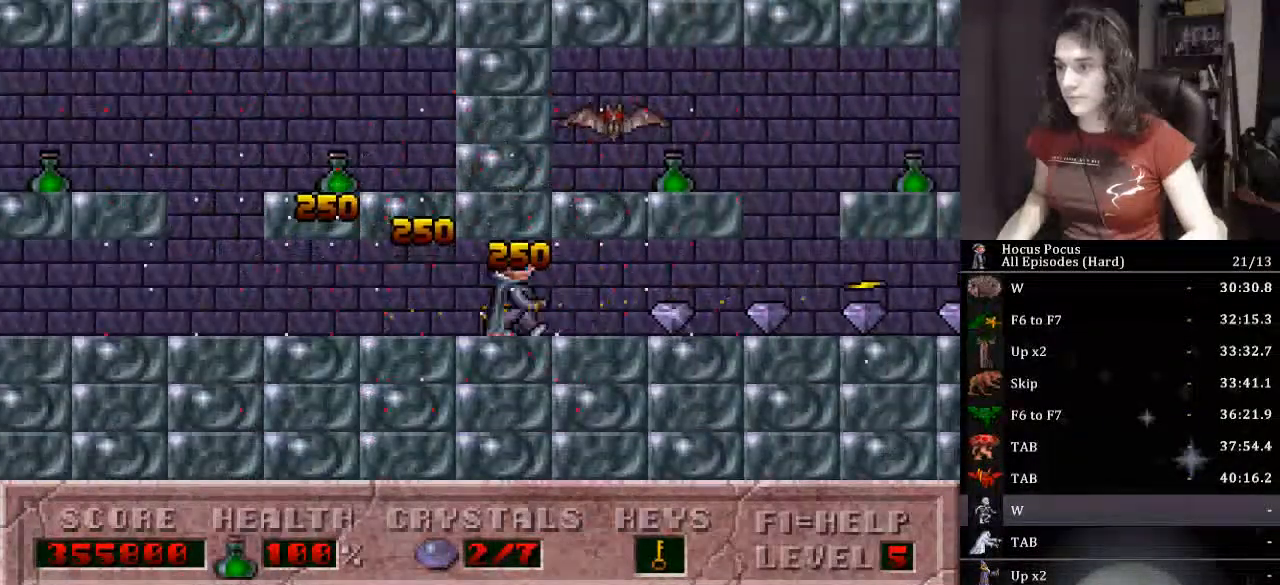
{"keys": ["alt_l", "right"], "events": [[333, "alt_l", "down"]]}